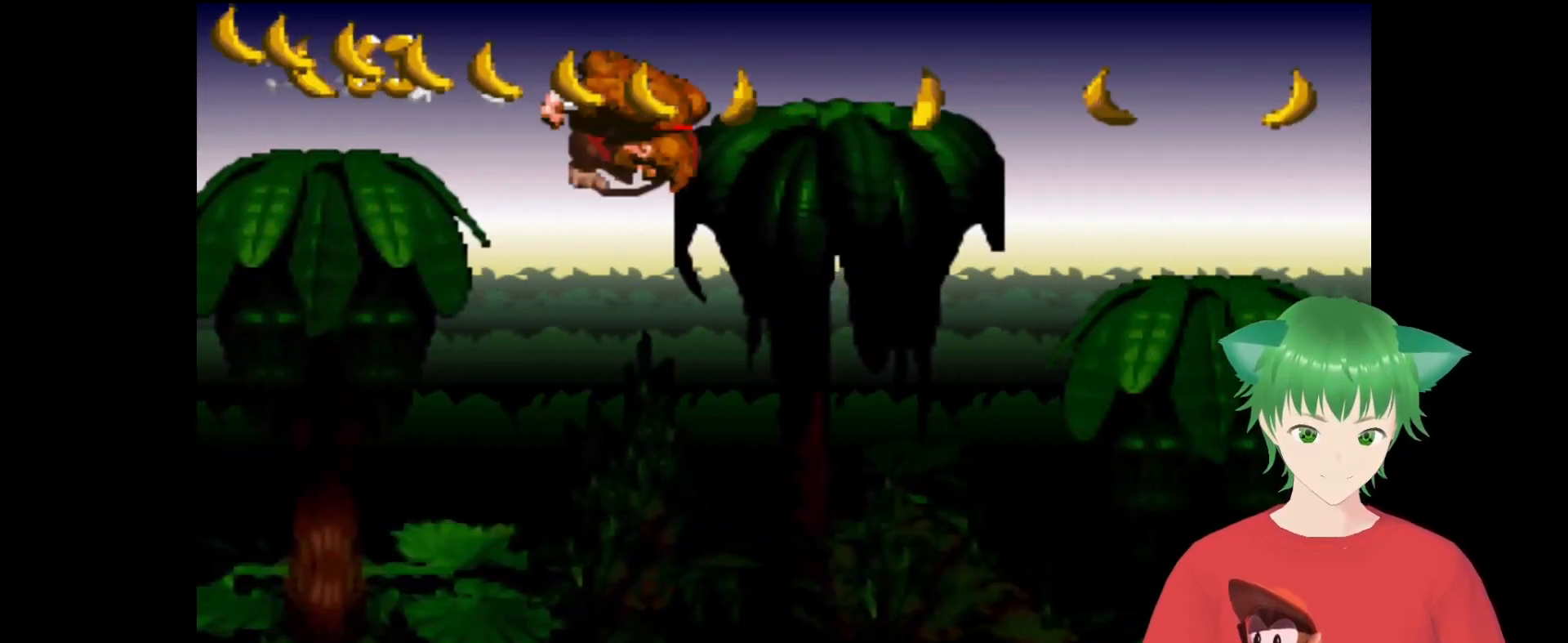
Gameplay with a controller (Nintendo layout); each line is a JSON object with the inputs held at the frame after it. "events" lists button and stick changes between this image and that frame as [ms after this image, input, new state], when the widget could be followed in between. Not read: L3 R3.
{"buttons": ["Y"], "events": []}
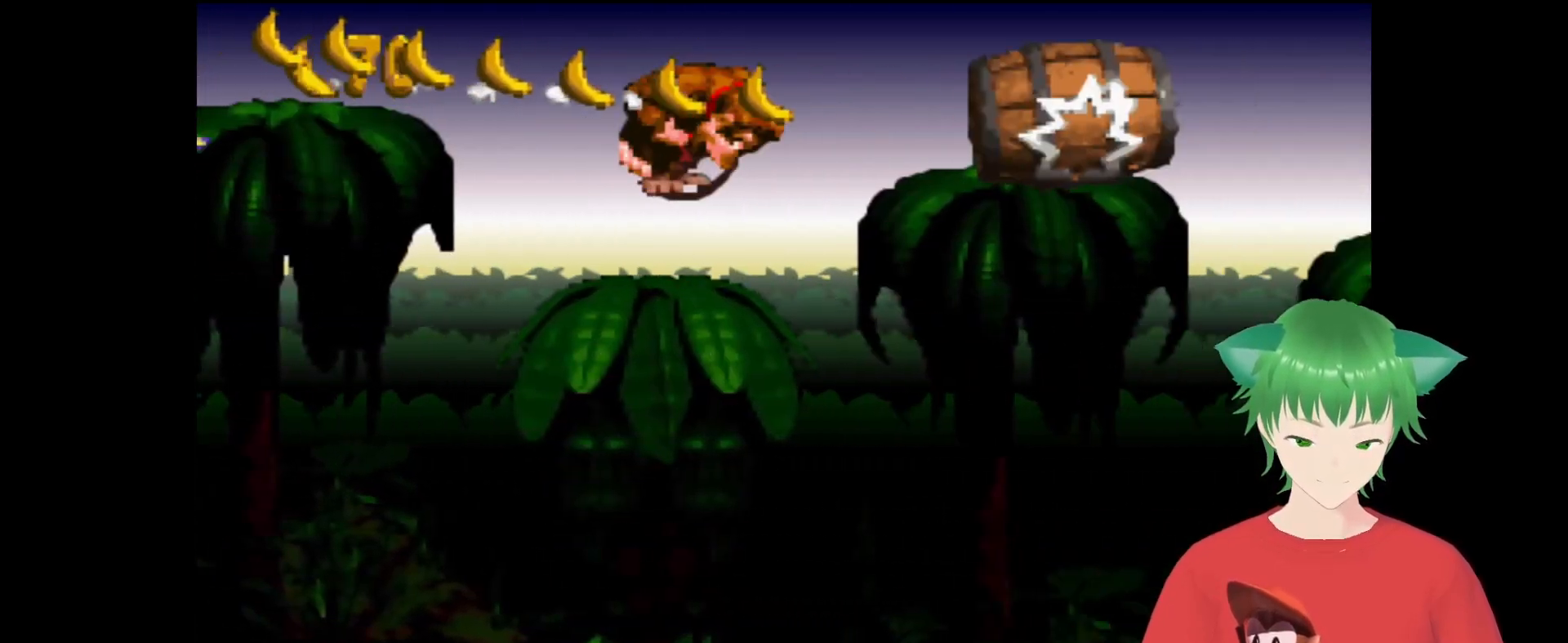
{"buttons": ["Y"], "events": []}
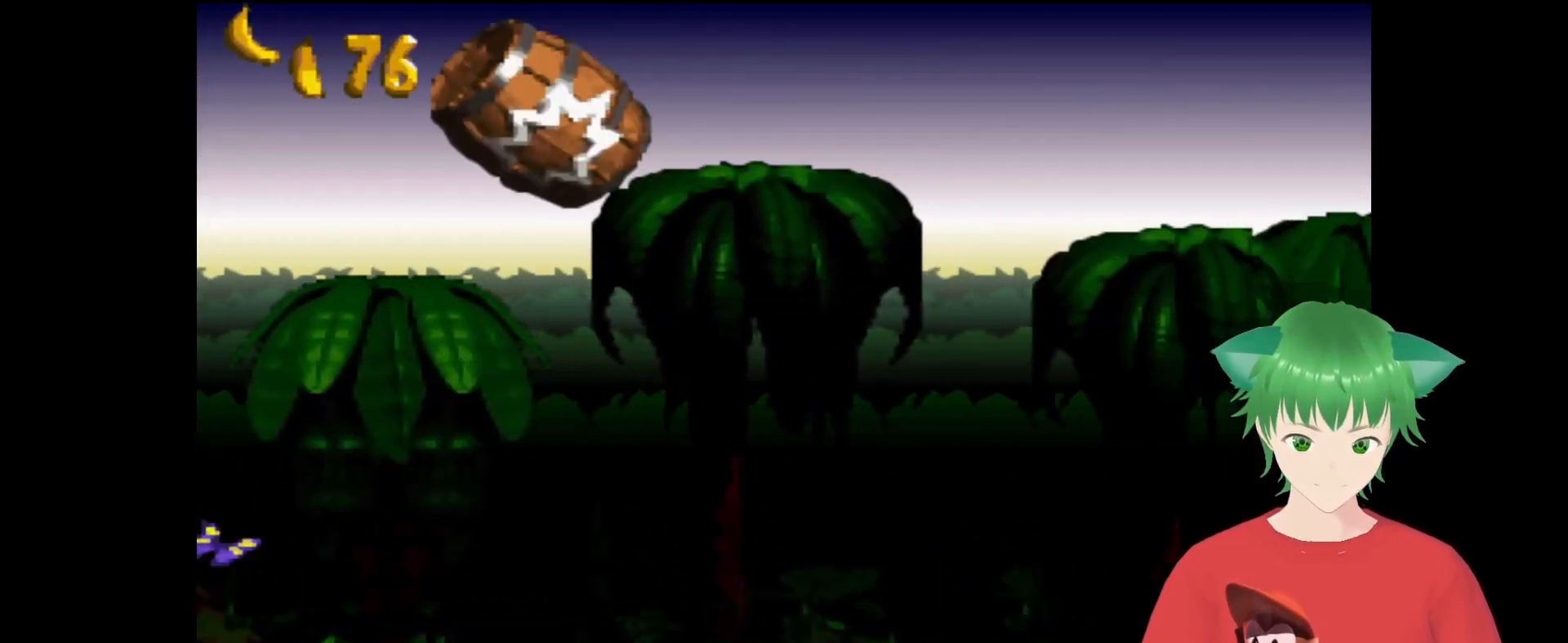
{"buttons": ["Y"], "events": []}
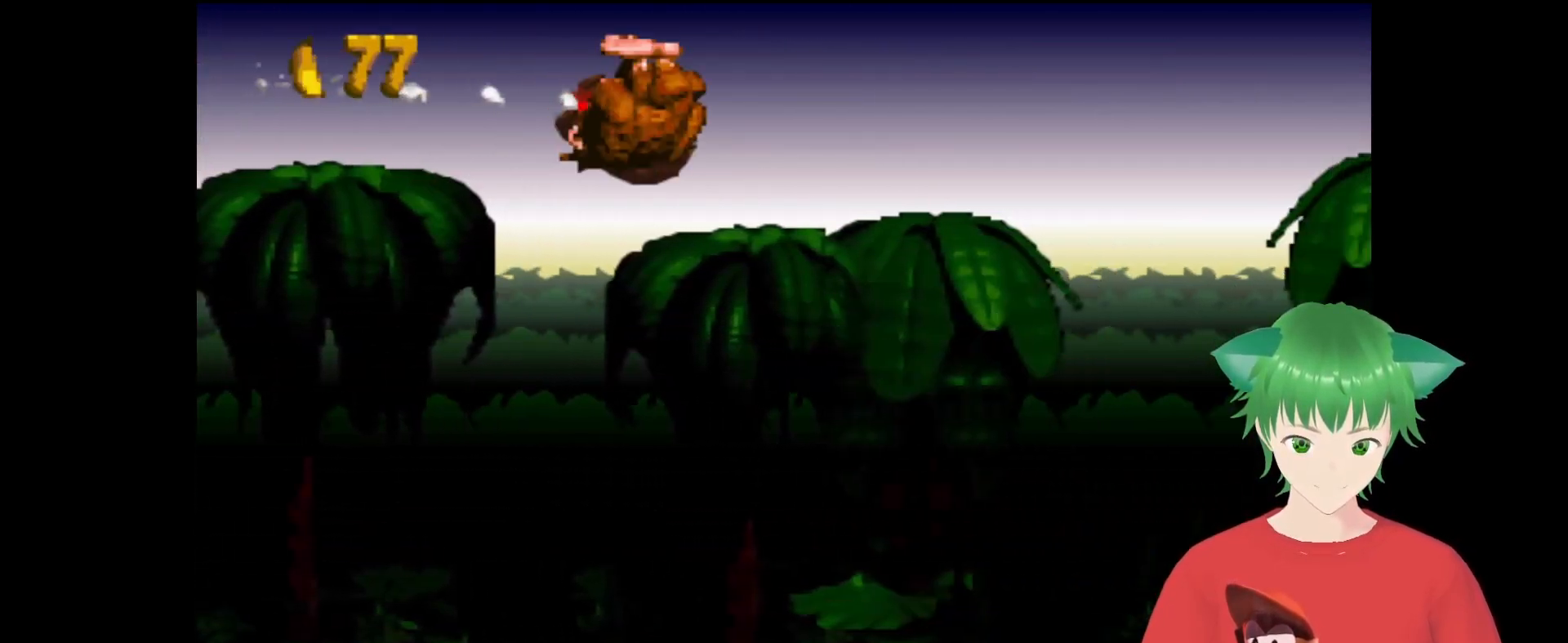
{"buttons": ["Y"], "events": []}
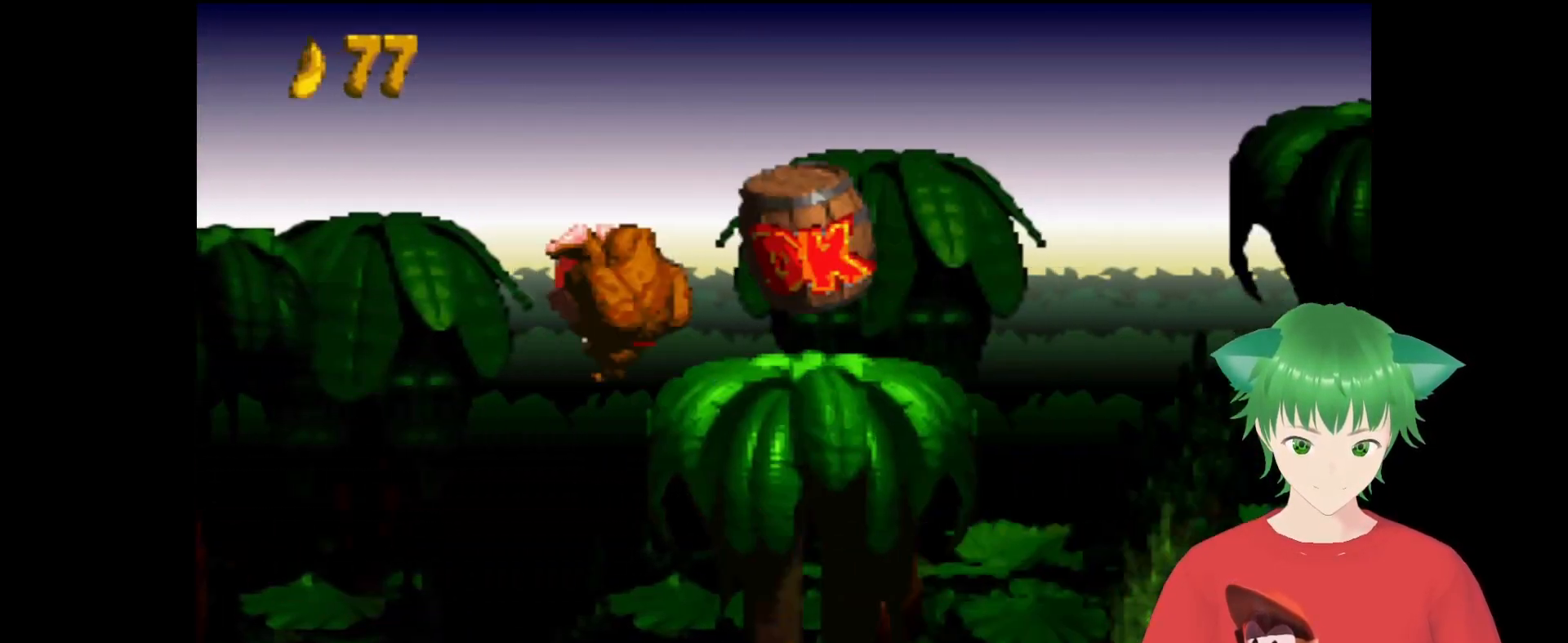
{"buttons": ["B", "Y", "DPAD_RIGHT"], "events": [[300, "B", "down"], [300, "DPAD_RIGHT", "down"]]}
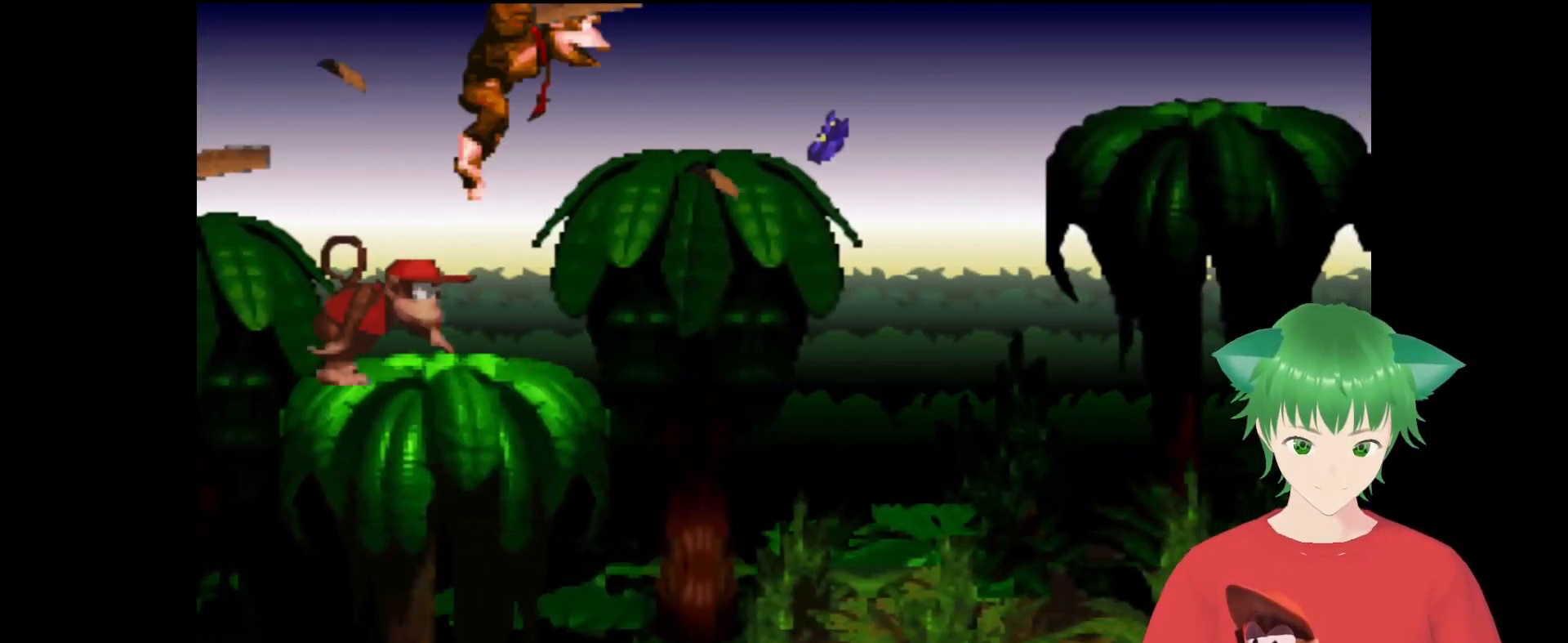
{"buttons": ["Y"], "events": [[467, "B", "up"], [467, "DPAD_RIGHT", "up"]]}
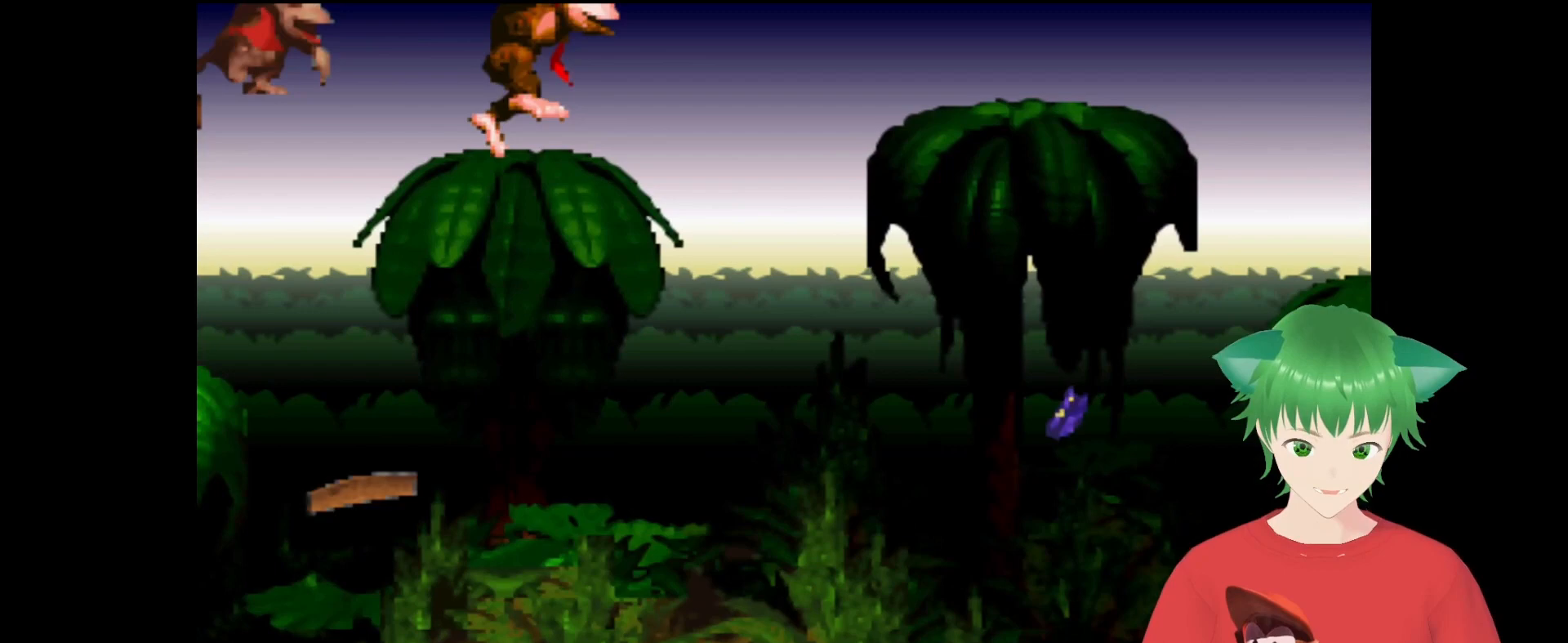
{"buttons": ["Y"], "events": []}
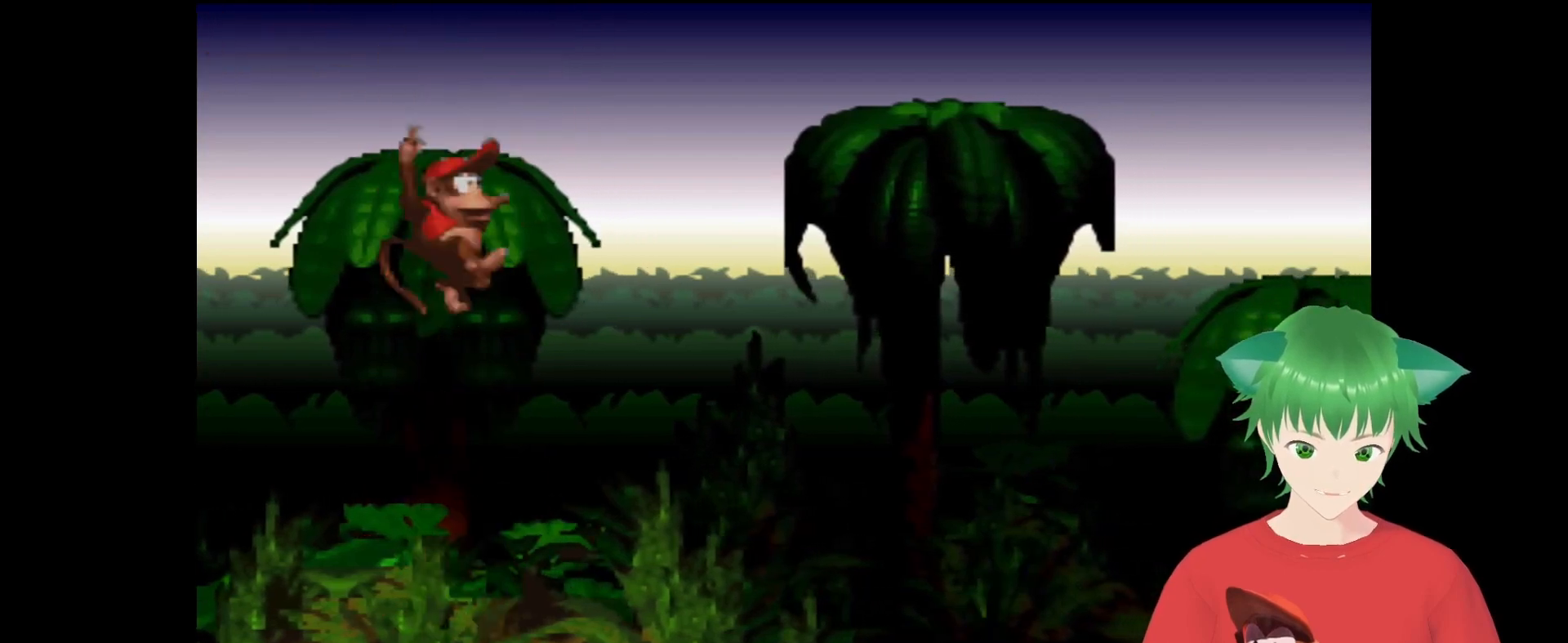
{"buttons": ["Y"], "events": []}
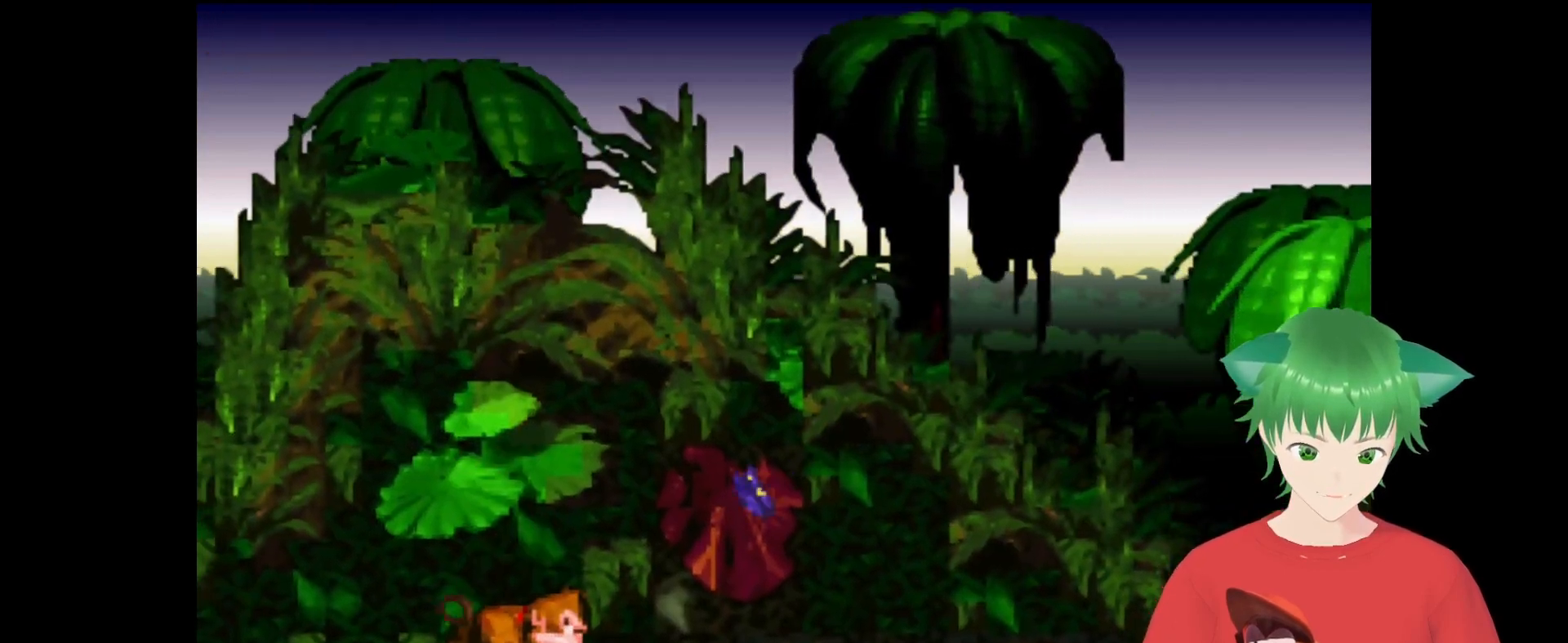
{"buttons": ["Y", "DPAD_RIGHT"], "events": [[33, "DPAD_RIGHT", "down"]]}
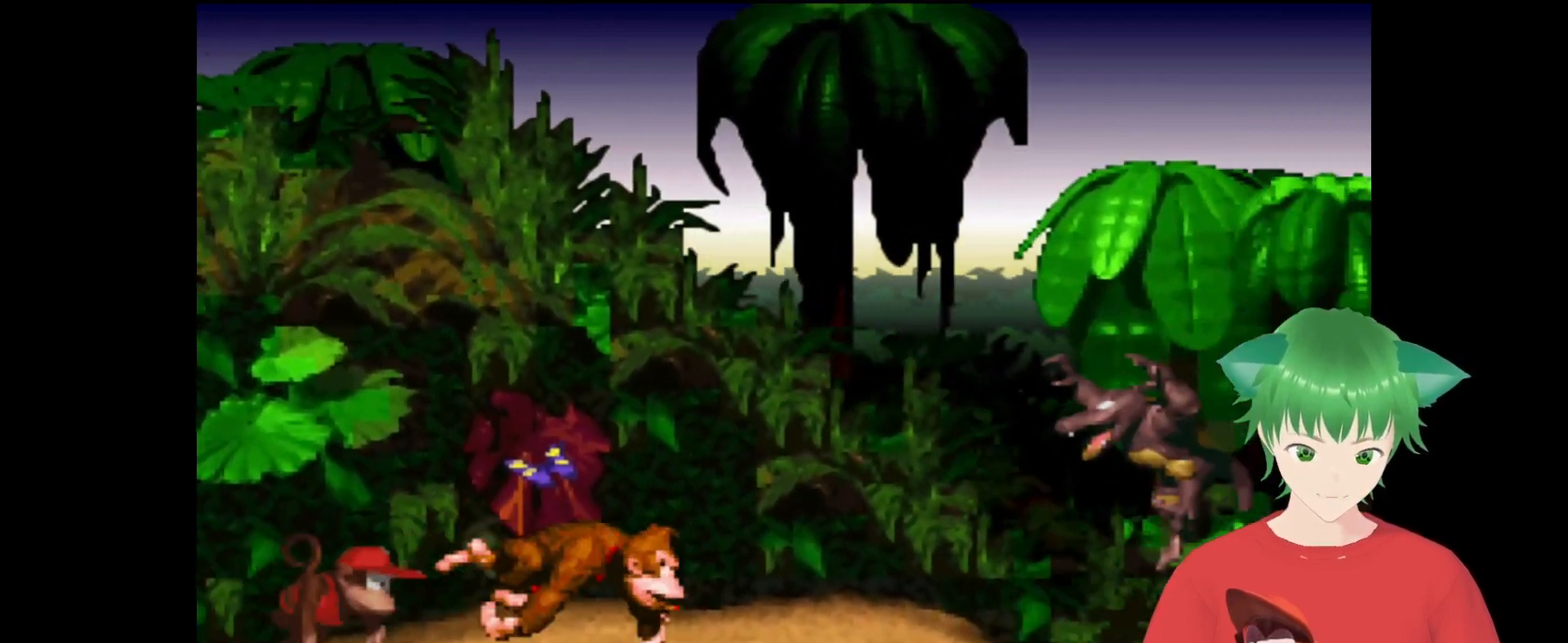
{"buttons": ["B", "Y", "DPAD_LEFT"], "events": [[67, "B", "down"], [133, "DPAD_UP", "down"], [233, "DPAD_UP", "up"], [400, "DPAD_RIGHT", "up"], [500, "DPAD_LEFT", "down"]]}
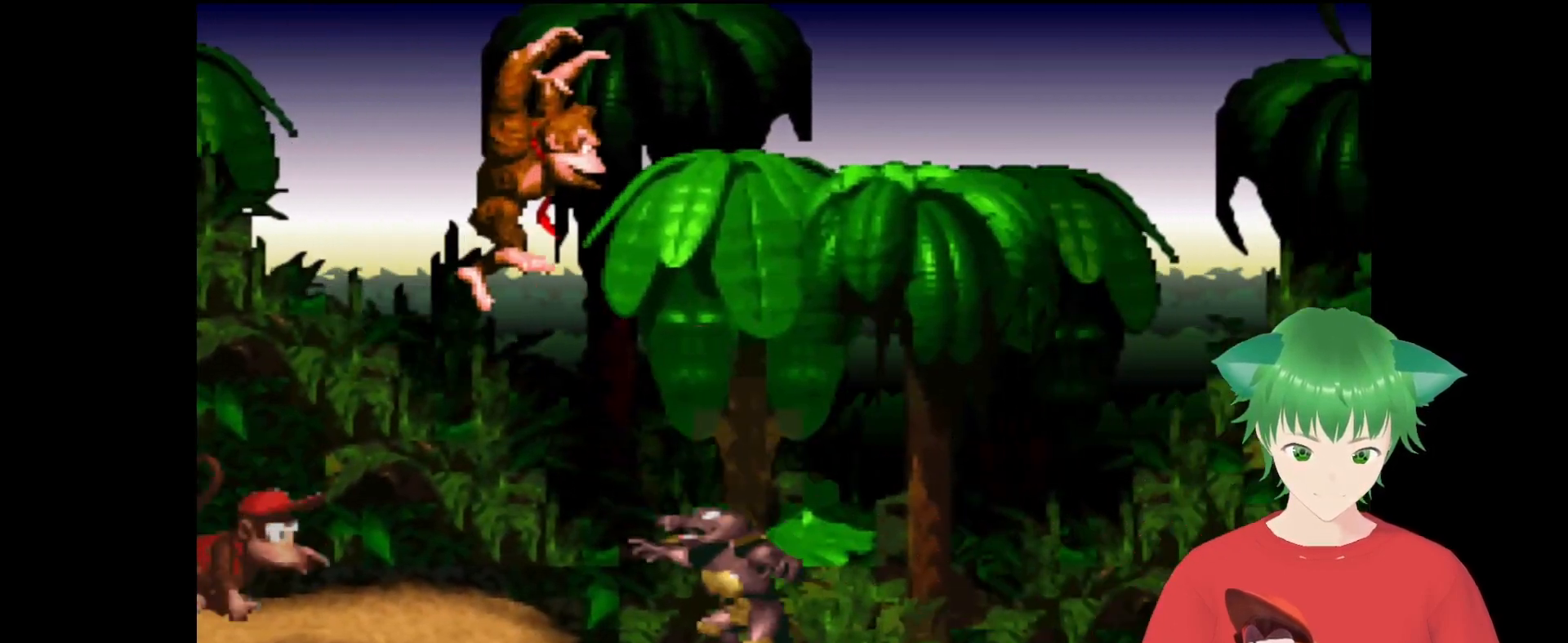
{"buttons": ["Y", "DPAD_RIGHT"], "events": [[67, "B", "up"], [333, "DPAD_LEFT", "up"], [433, "DPAD_RIGHT", "down"]]}
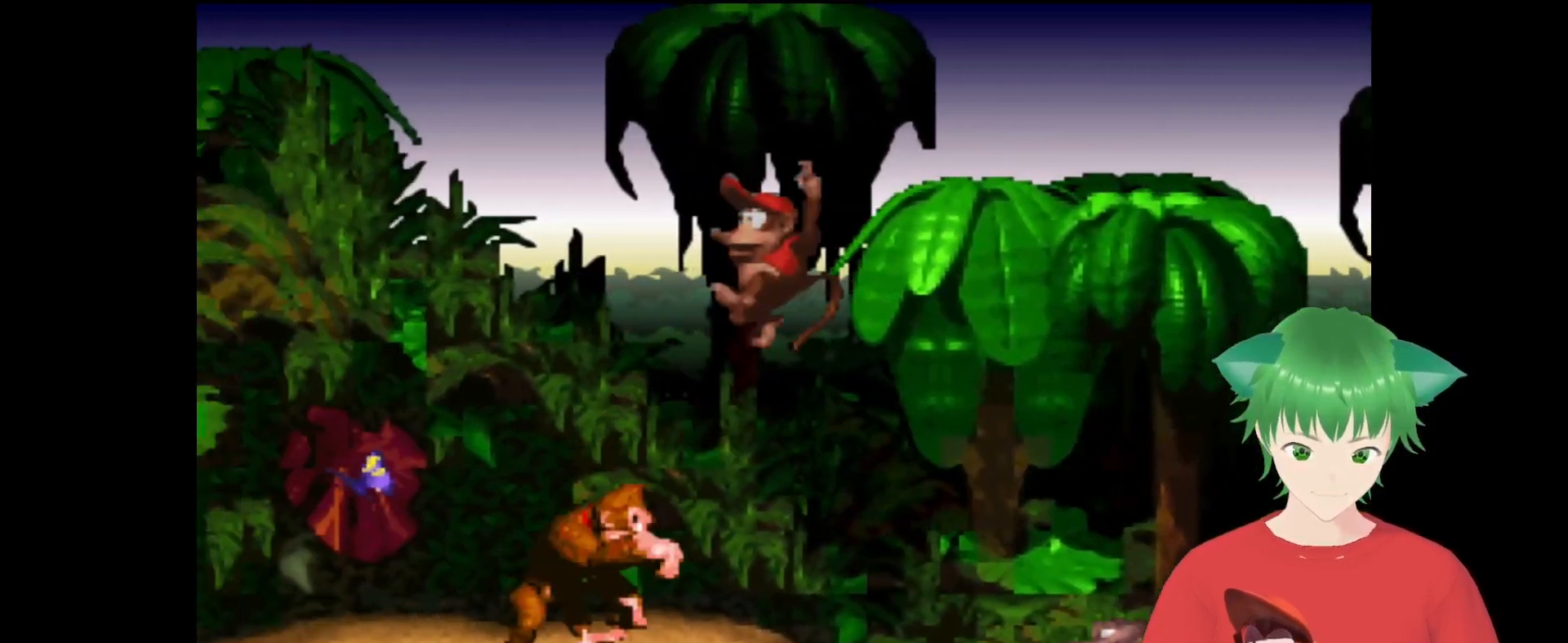
{"buttons": ["B", "Y"], "events": [[100, "DPAD_RIGHT", "up"], [467, "B", "down"]]}
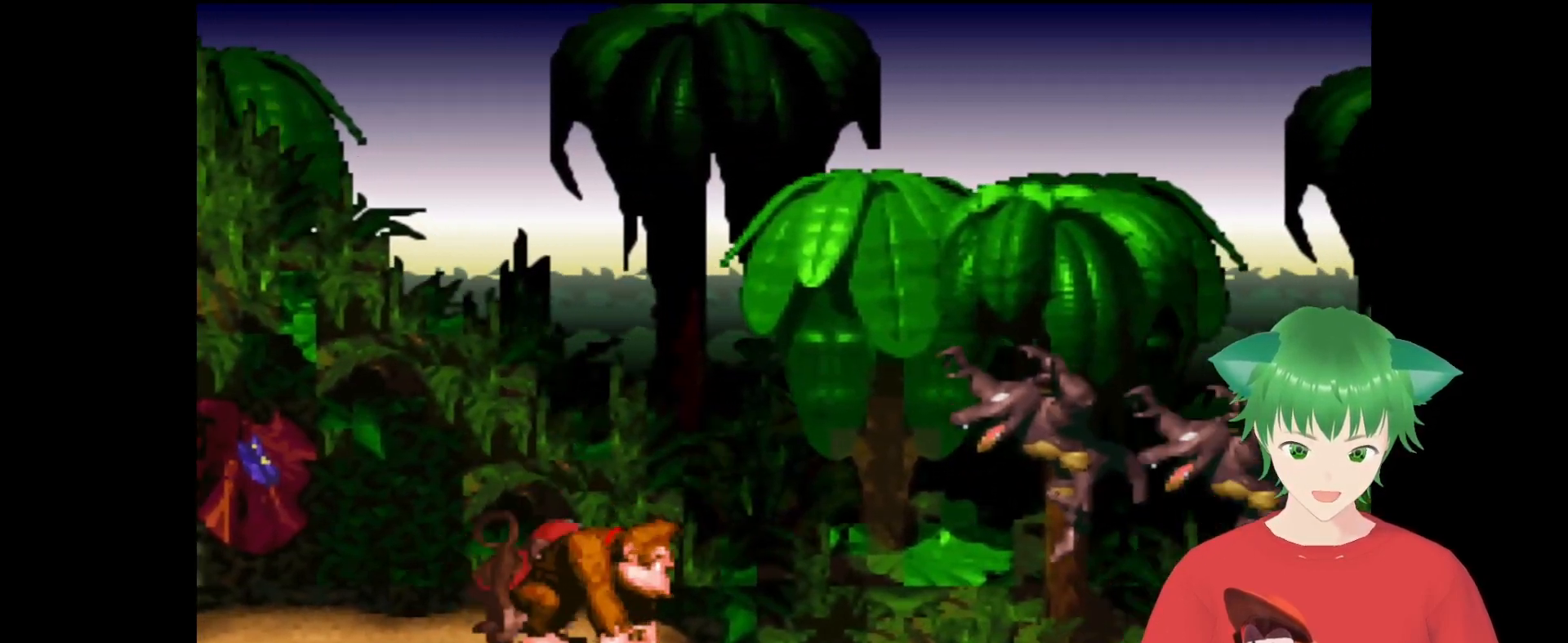
{"buttons": ["Y"], "events": [[433, "B", "up"]]}
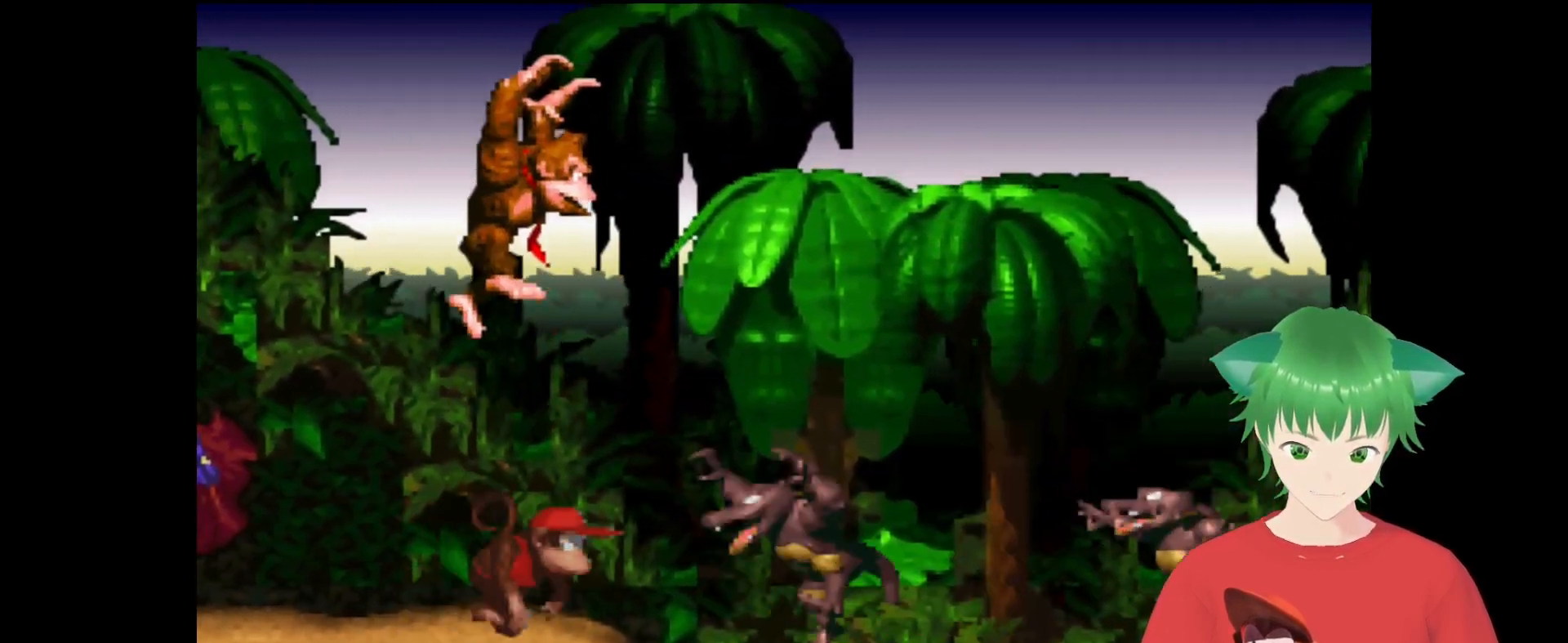
{"buttons": ["Y"], "events": []}
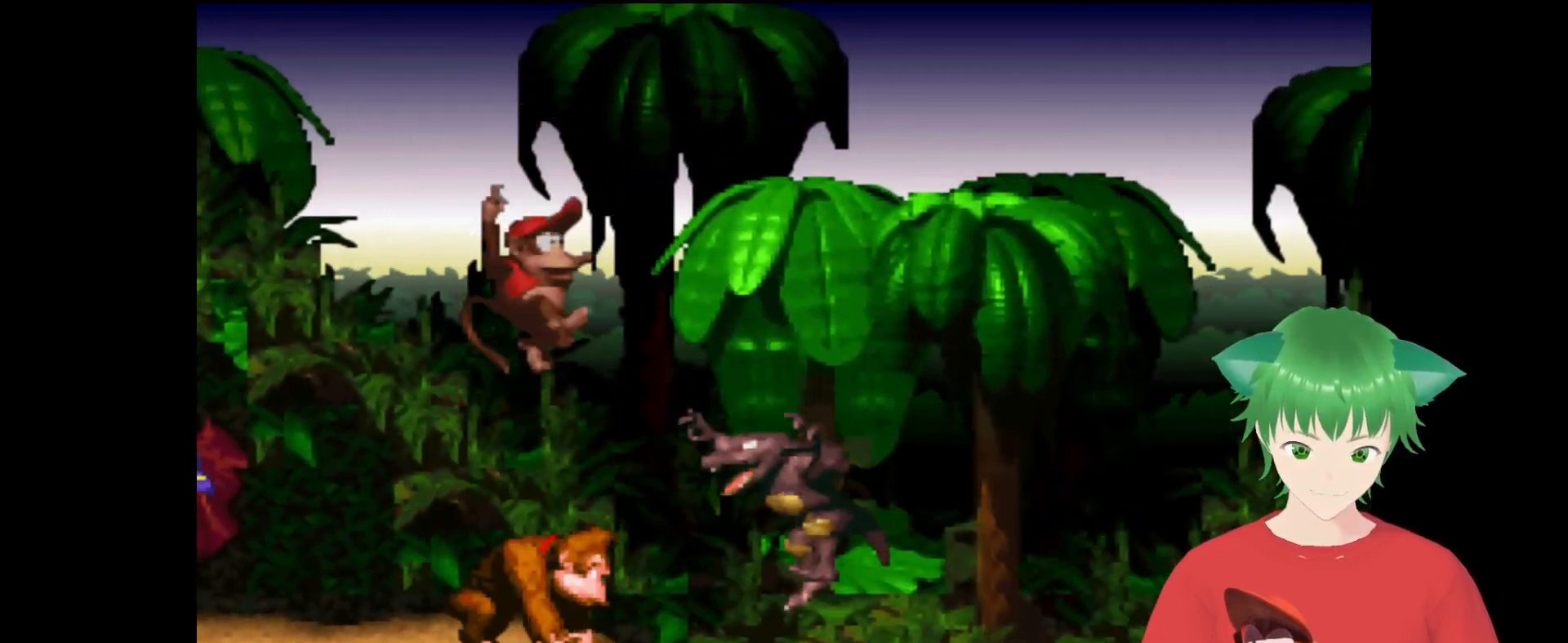
{"buttons": ["Y"], "events": []}
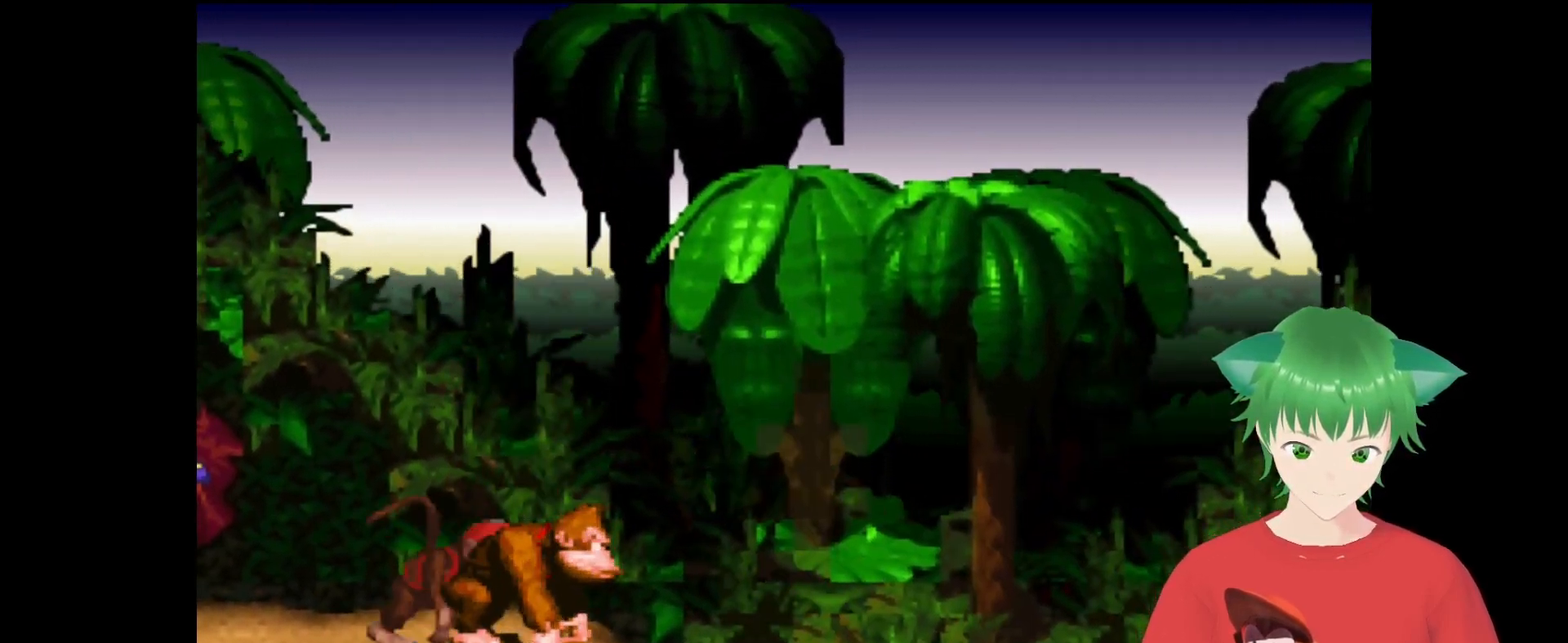
{"buttons": ["Y"], "events": []}
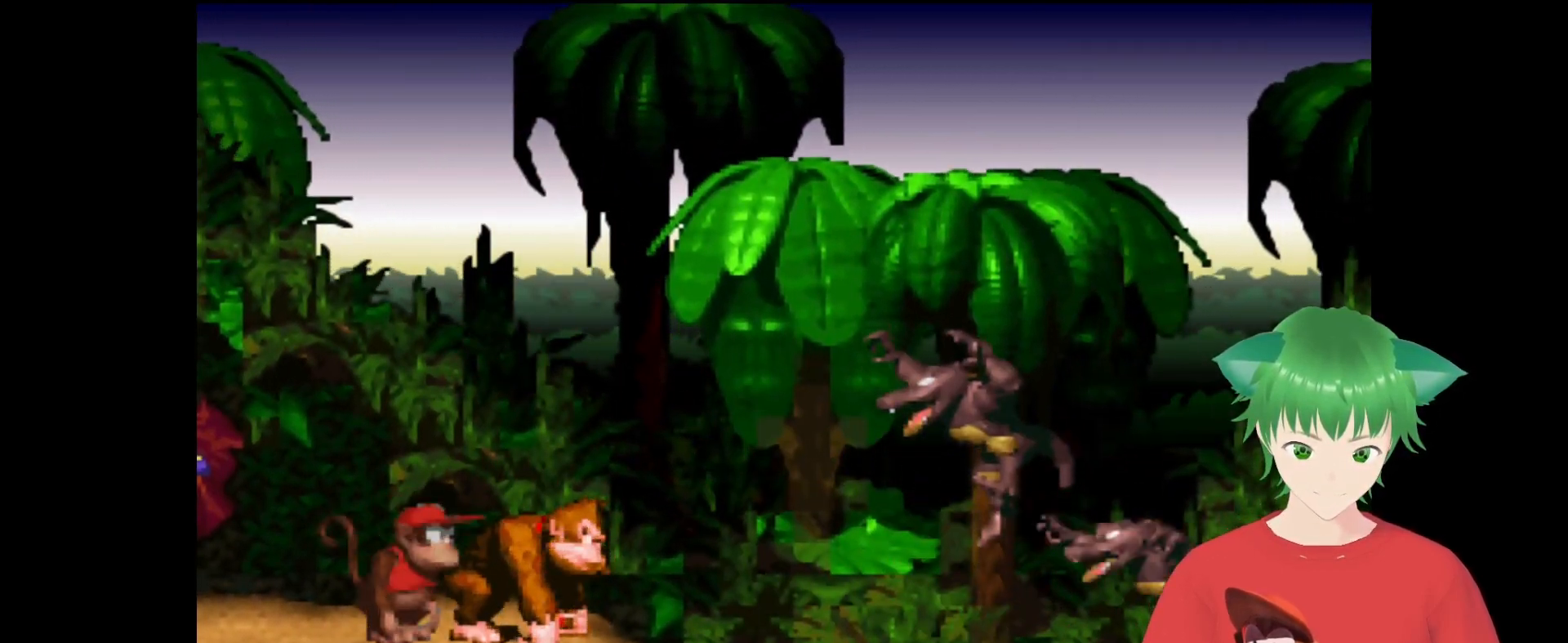
{"buttons": ["B", "Y"], "events": [[33, "B", "down"], [33, "DPAD_RIGHT", "down"], [367, "DPAD_RIGHT", "up"]]}
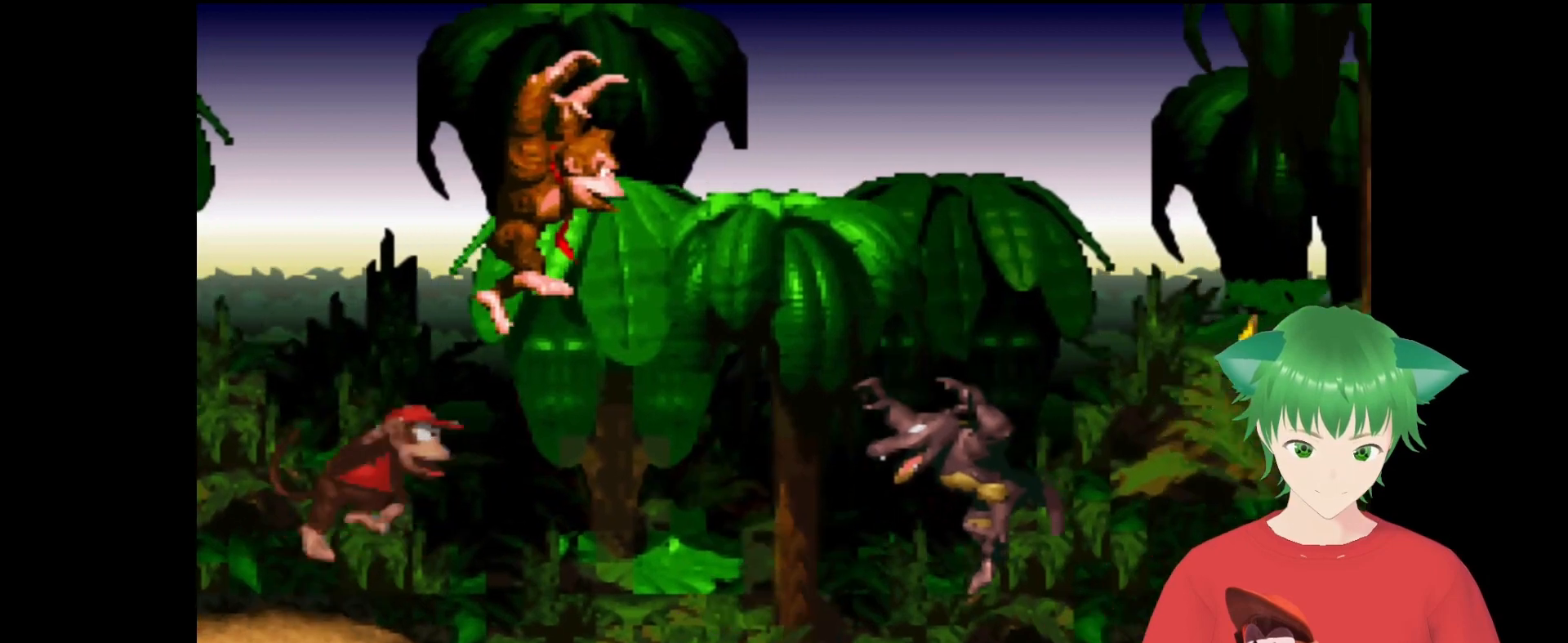
{"buttons": ["B", "Y"], "events": []}
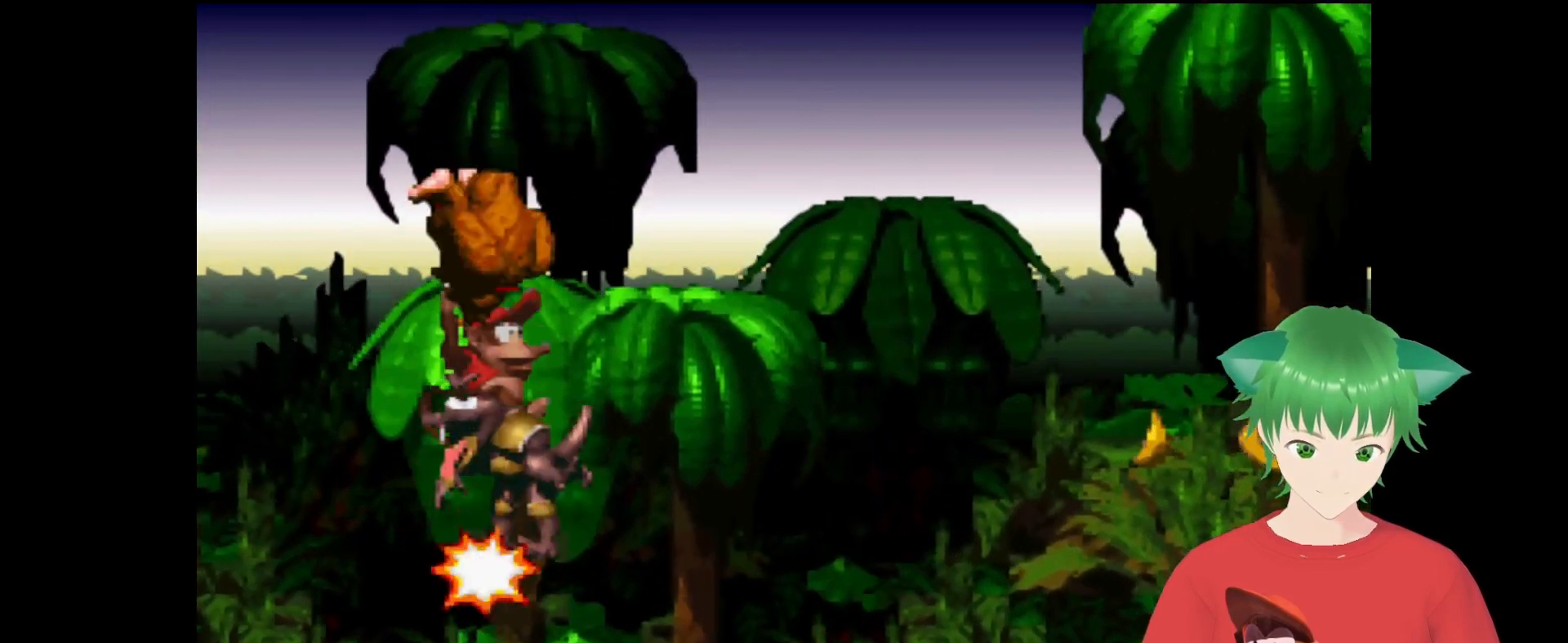
{"buttons": [], "events": [[67, "B", "up"], [133, "DPAD_RIGHT", "down"], [300, "DPAD_RIGHT", "up"], [333, "Y", "up"]]}
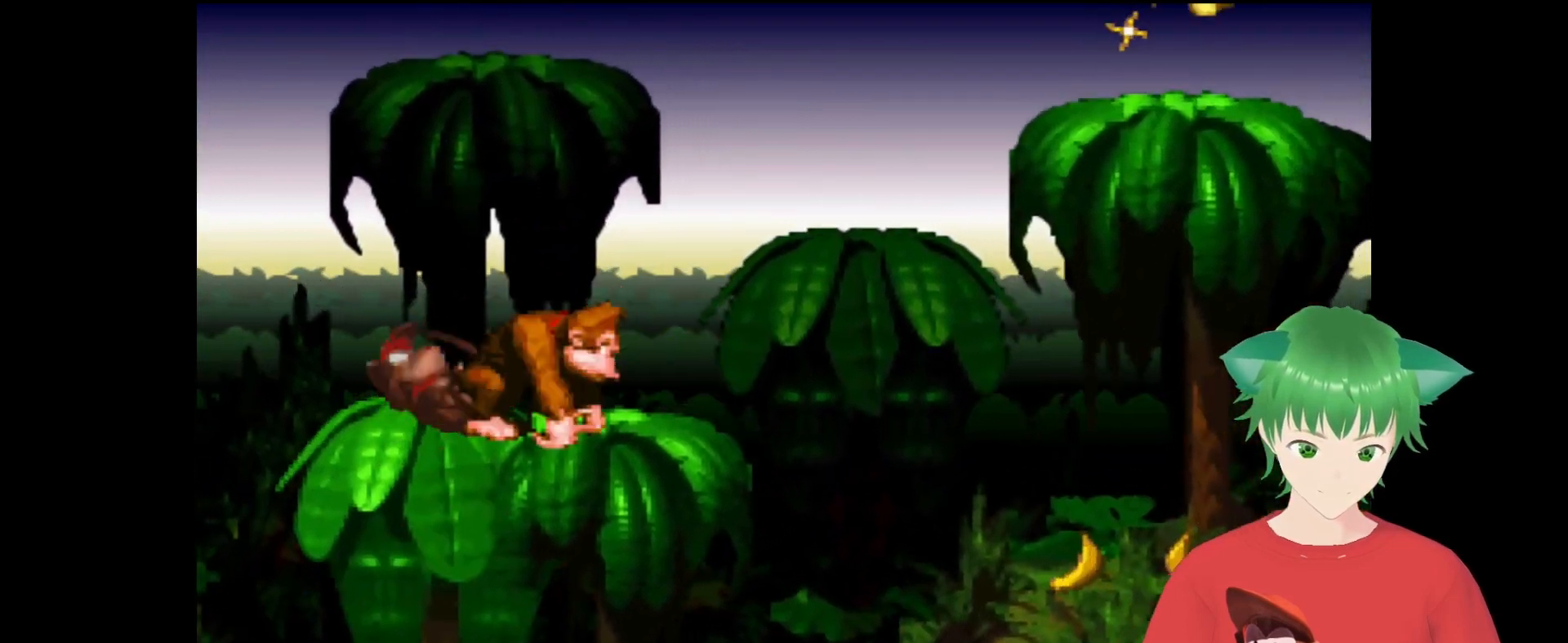
{"buttons": ["DPAD_RIGHT"], "events": [[67, "DPAD_DOWN", "down"], [133, "DPAD_LEFT", "down"], [167, "DPAD_DOWN", "up"], [233, "DPAD_DOWN", "down"], [300, "DPAD_DOWN", "up"], [367, "DPAD_LEFT", "up"], [467, "DPAD_RIGHT", "down"]]}
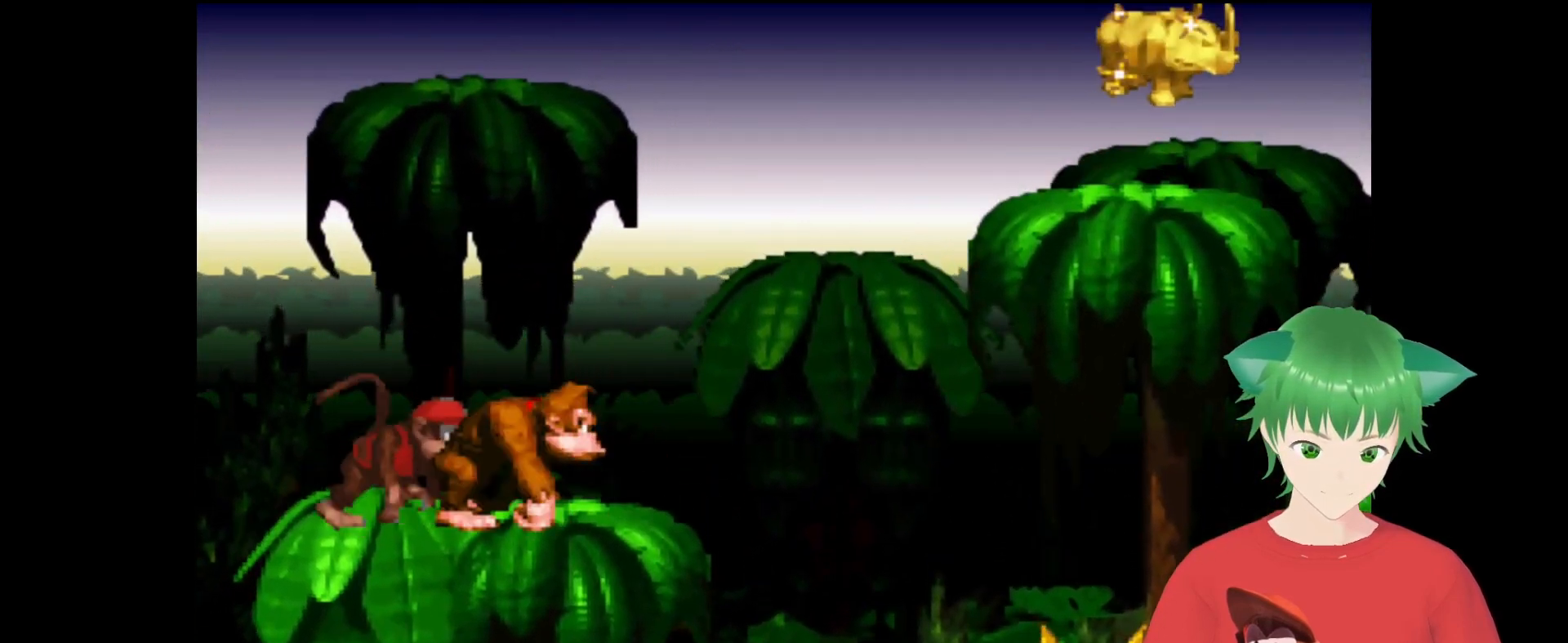
{"buttons": ["DPAD_LEFT"], "events": [[67, "DPAD_RIGHT", "up"], [267, "DPAD_LEFT", "down"]]}
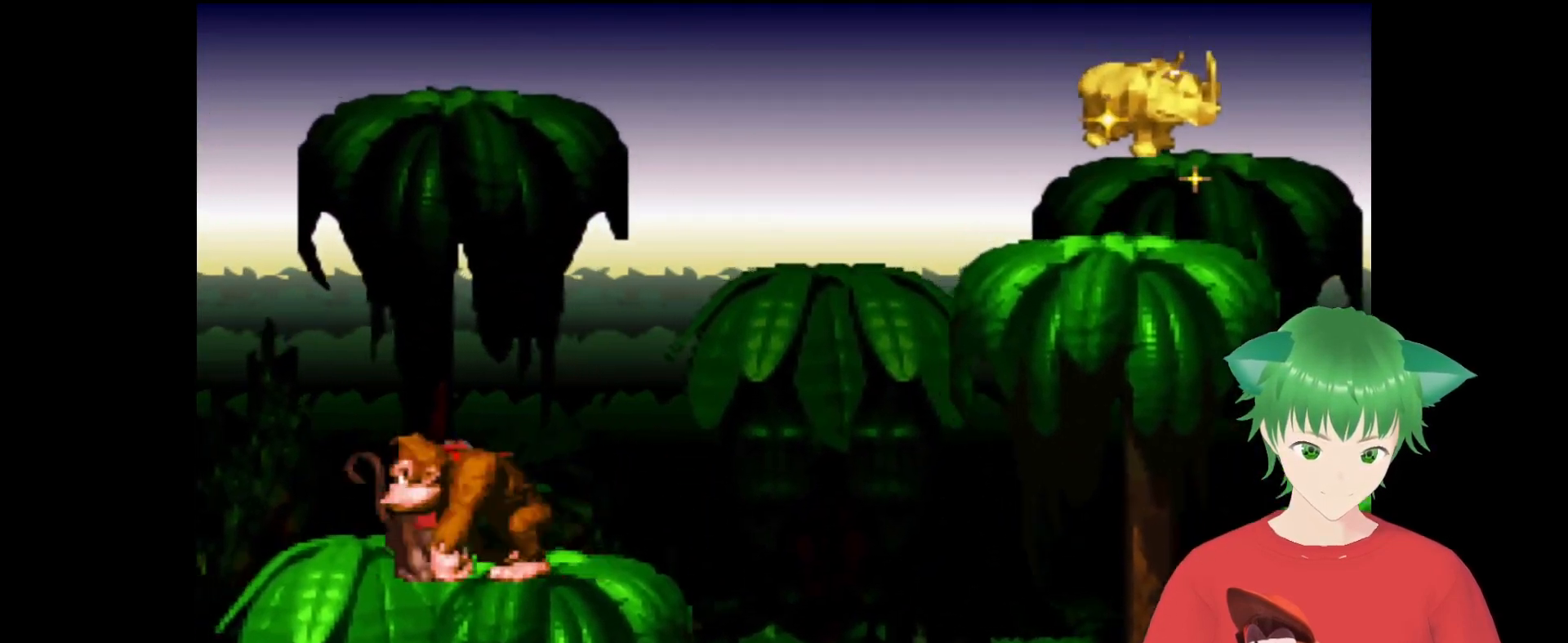
{"buttons": [], "events": [[167, "DPAD_LEFT", "up"], [300, "DPAD_RIGHT", "down"], [467, "DPAD_RIGHT", "up"]]}
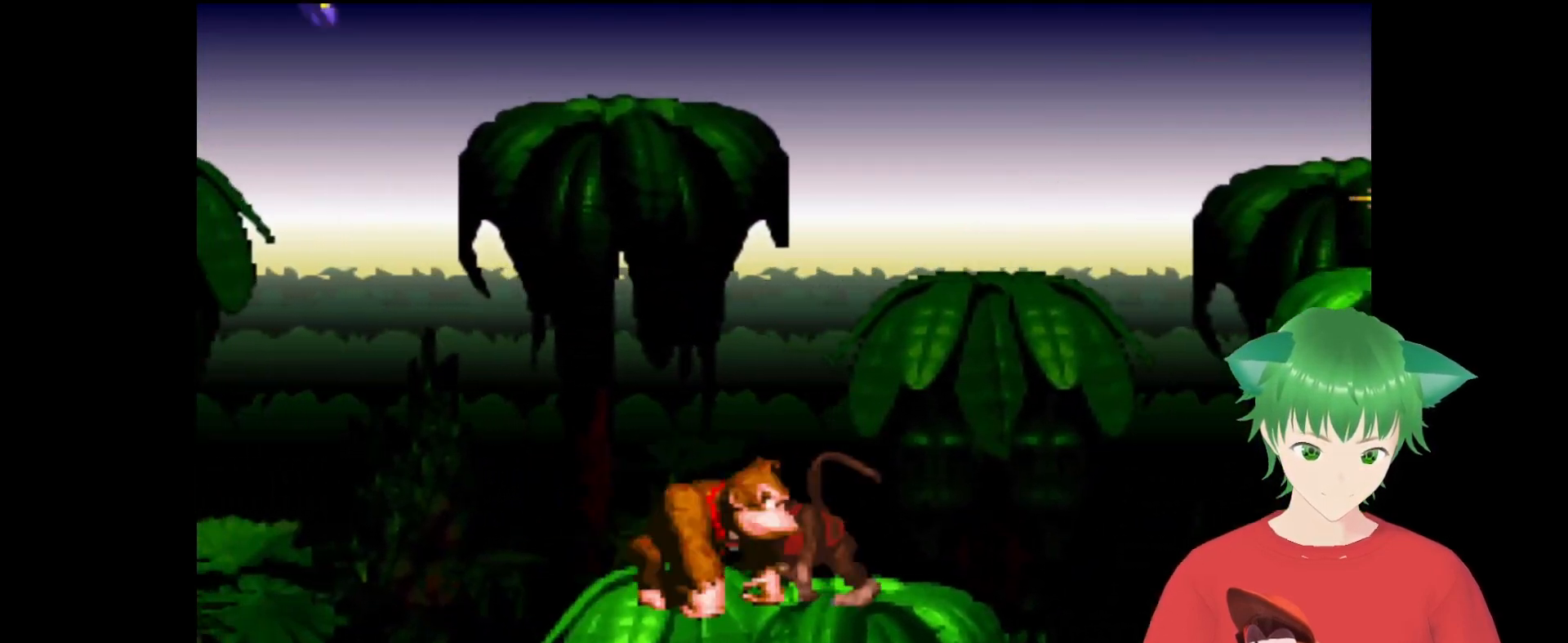
{"buttons": ["Y", "DPAD_DOWN"], "events": [[67, "DPAD_DOWN", "down"], [267, "Y", "down"]]}
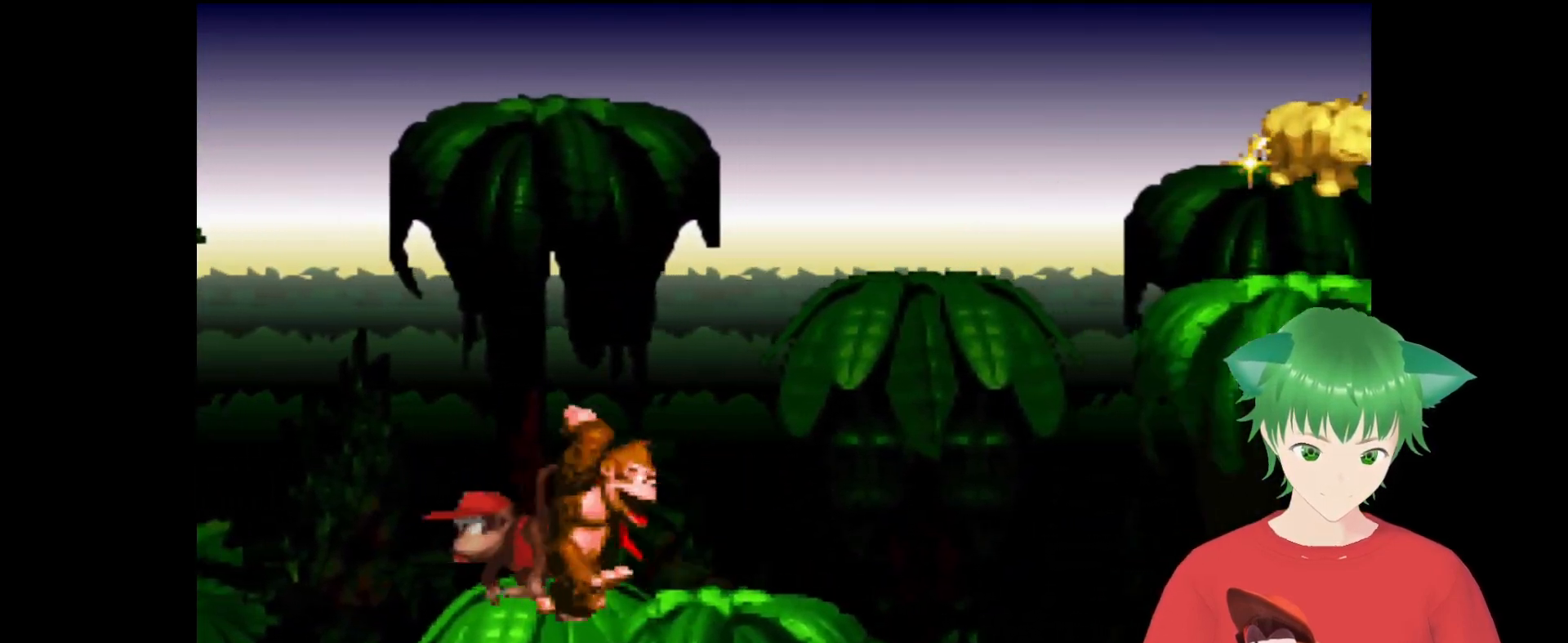
{"buttons": ["Y"], "events": [[233, "DPAD_DOWN", "up"]]}
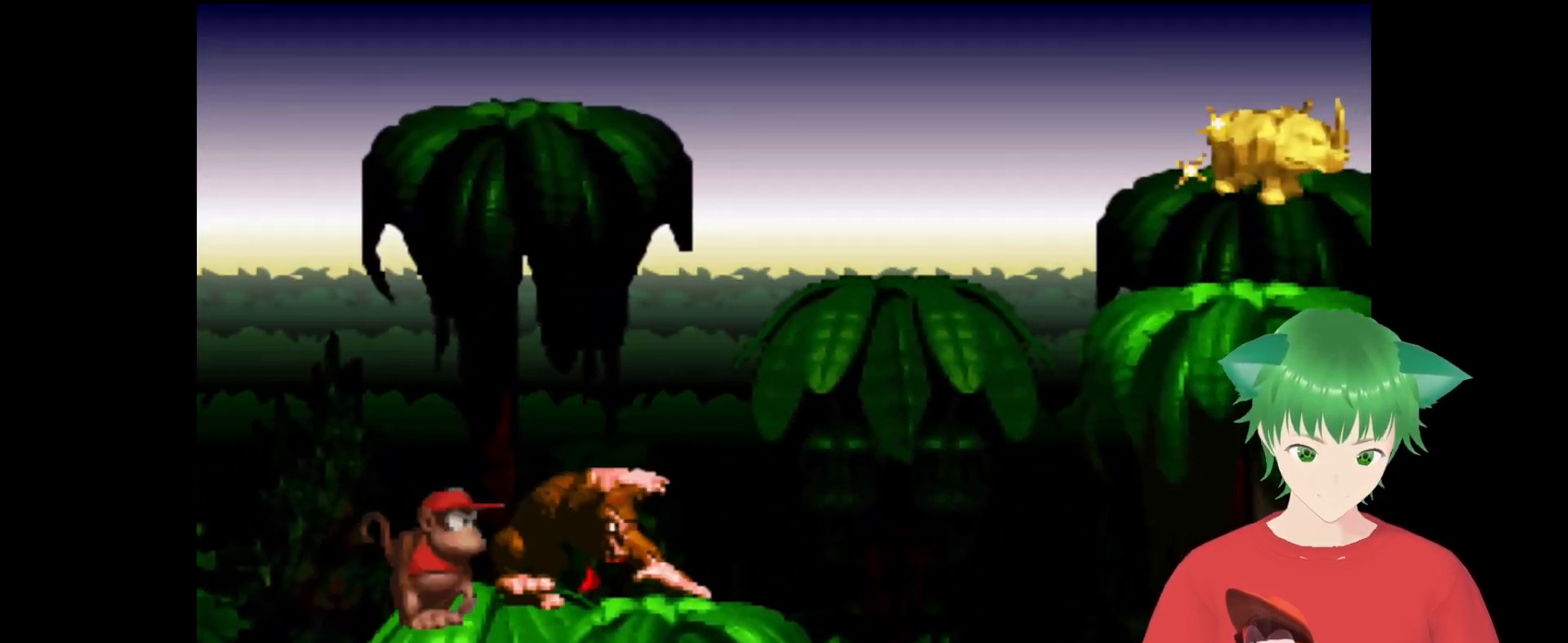
{"buttons": ["Y"], "events": []}
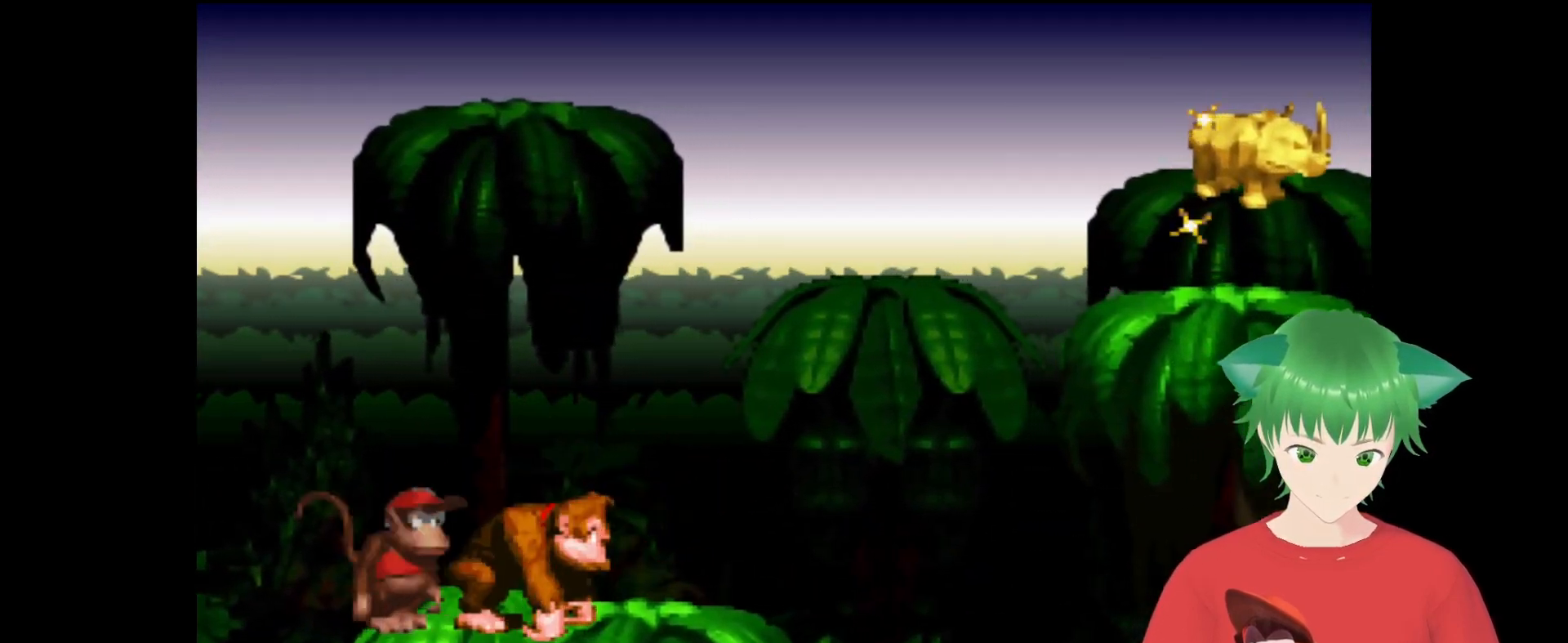
{"buttons": ["DPAD_LEFT"], "events": [[100, "DPAD_RIGHT", "down"], [167, "Y", "up"], [400, "DPAD_RIGHT", "up"], [500, "DPAD_LEFT", "down"]]}
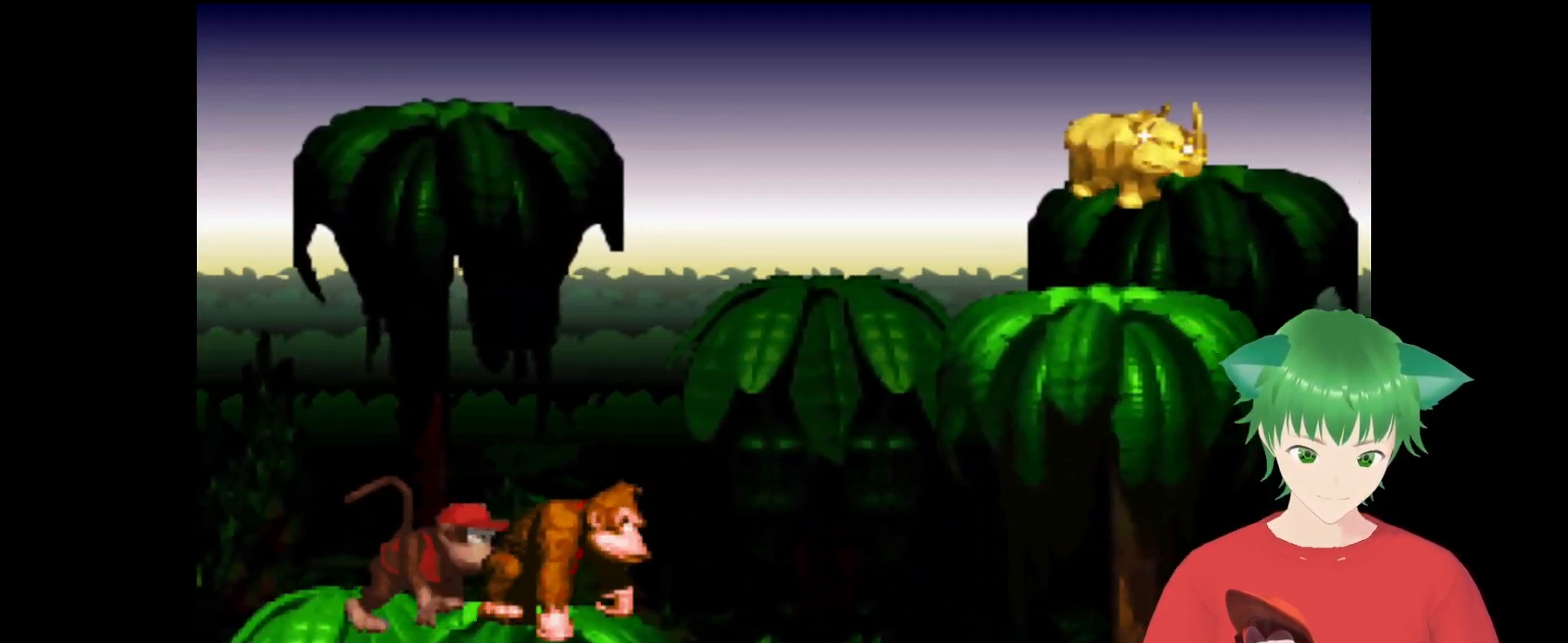
{"buttons": ["Y", "DPAD_DOWN"], "events": [[167, "DPAD_LEFT", "up"], [267, "DPAD_DOWN", "down"], [333, "Y", "down"]]}
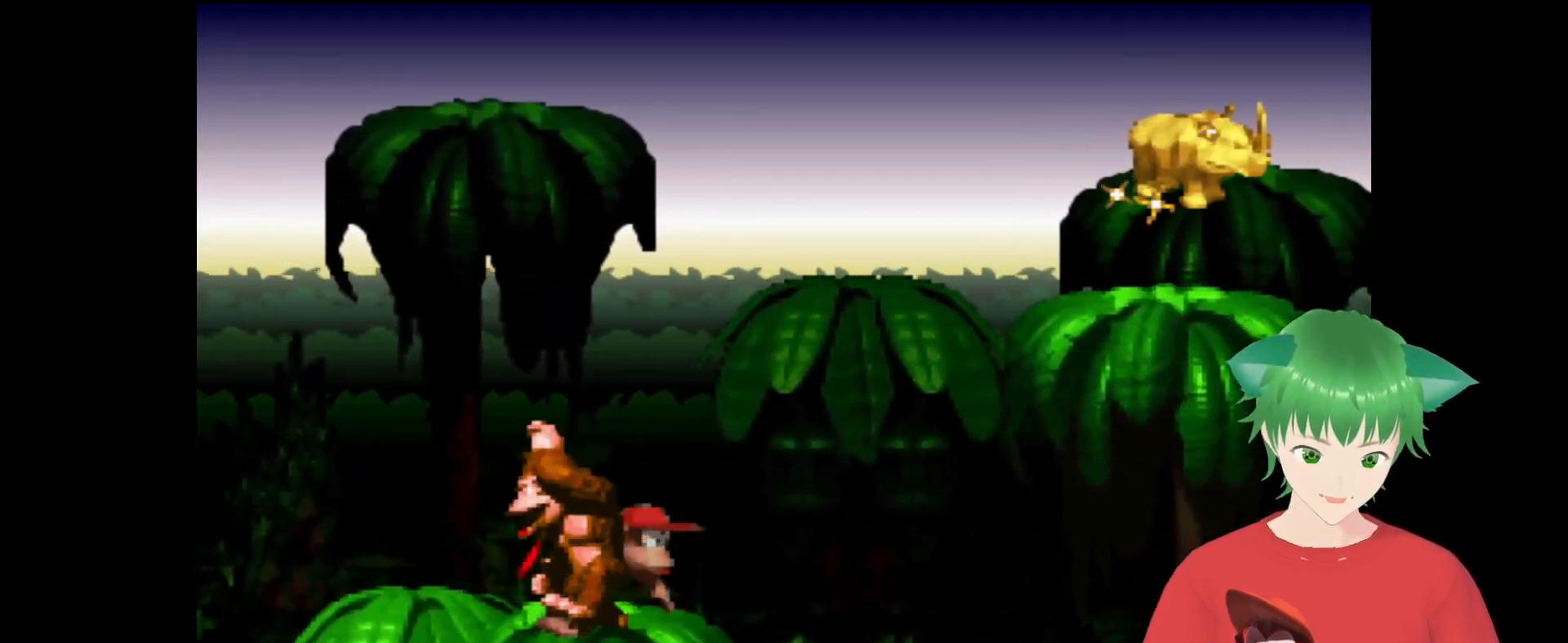
{"buttons": ["Y", "DPAD_DOWN"], "events": []}
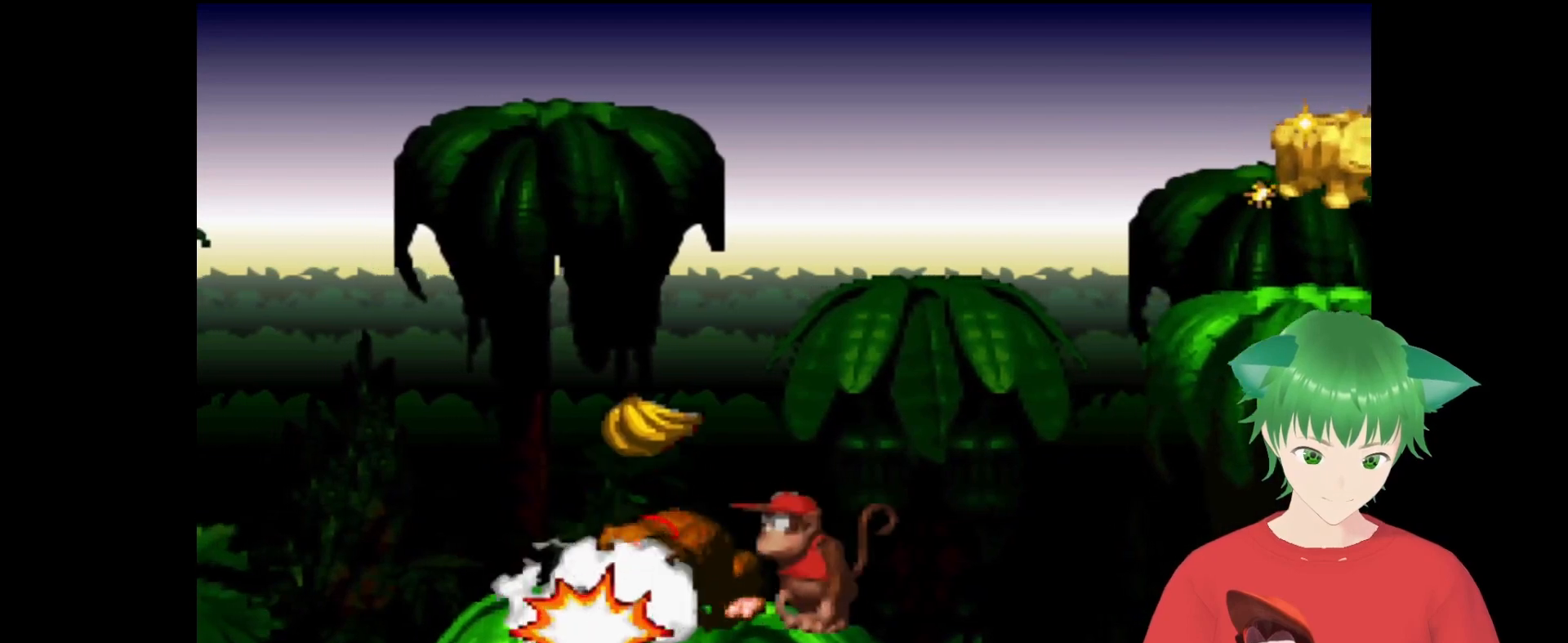
{"buttons": ["Y"], "events": [[100, "DPAD_DOWN", "up"]]}
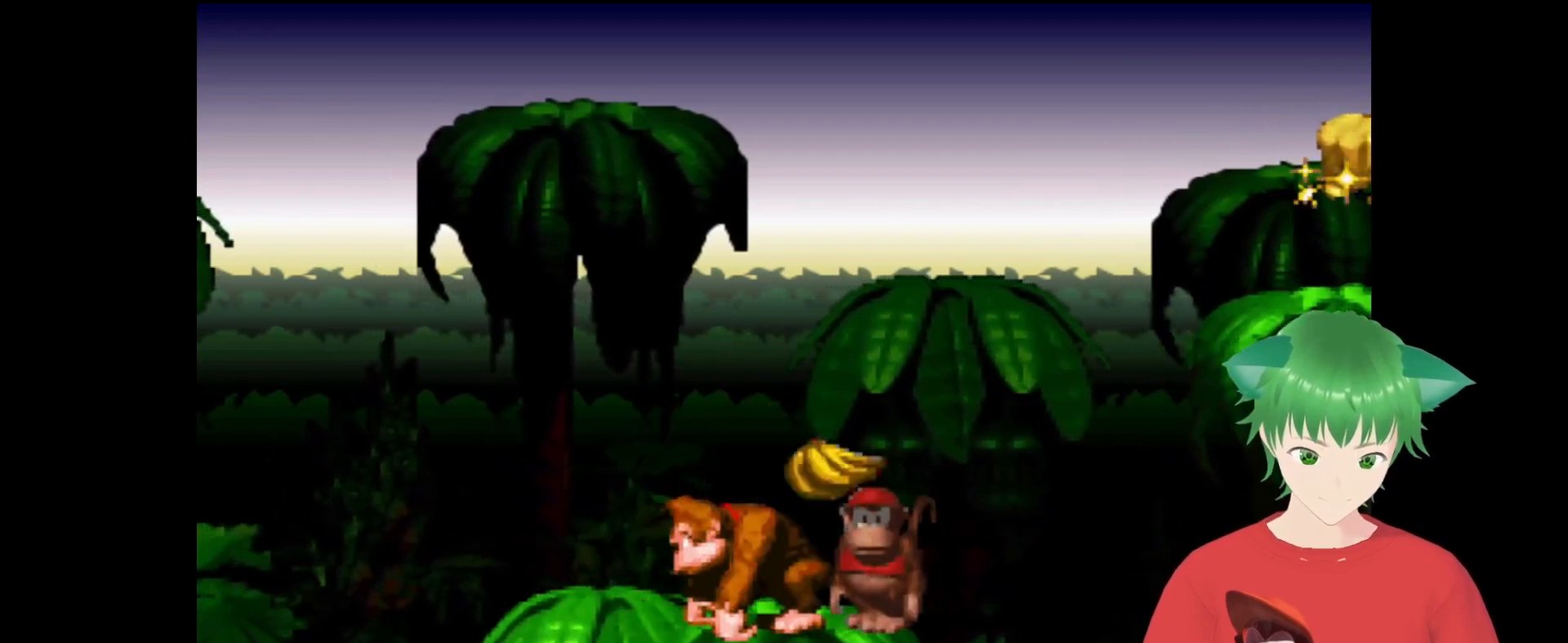
{"buttons": ["Y", "DPAD_LEFT"], "events": [[133, "DPAD_RIGHT", "down"], [233, "DPAD_RIGHT", "up"], [367, "DPAD_LEFT", "down"]]}